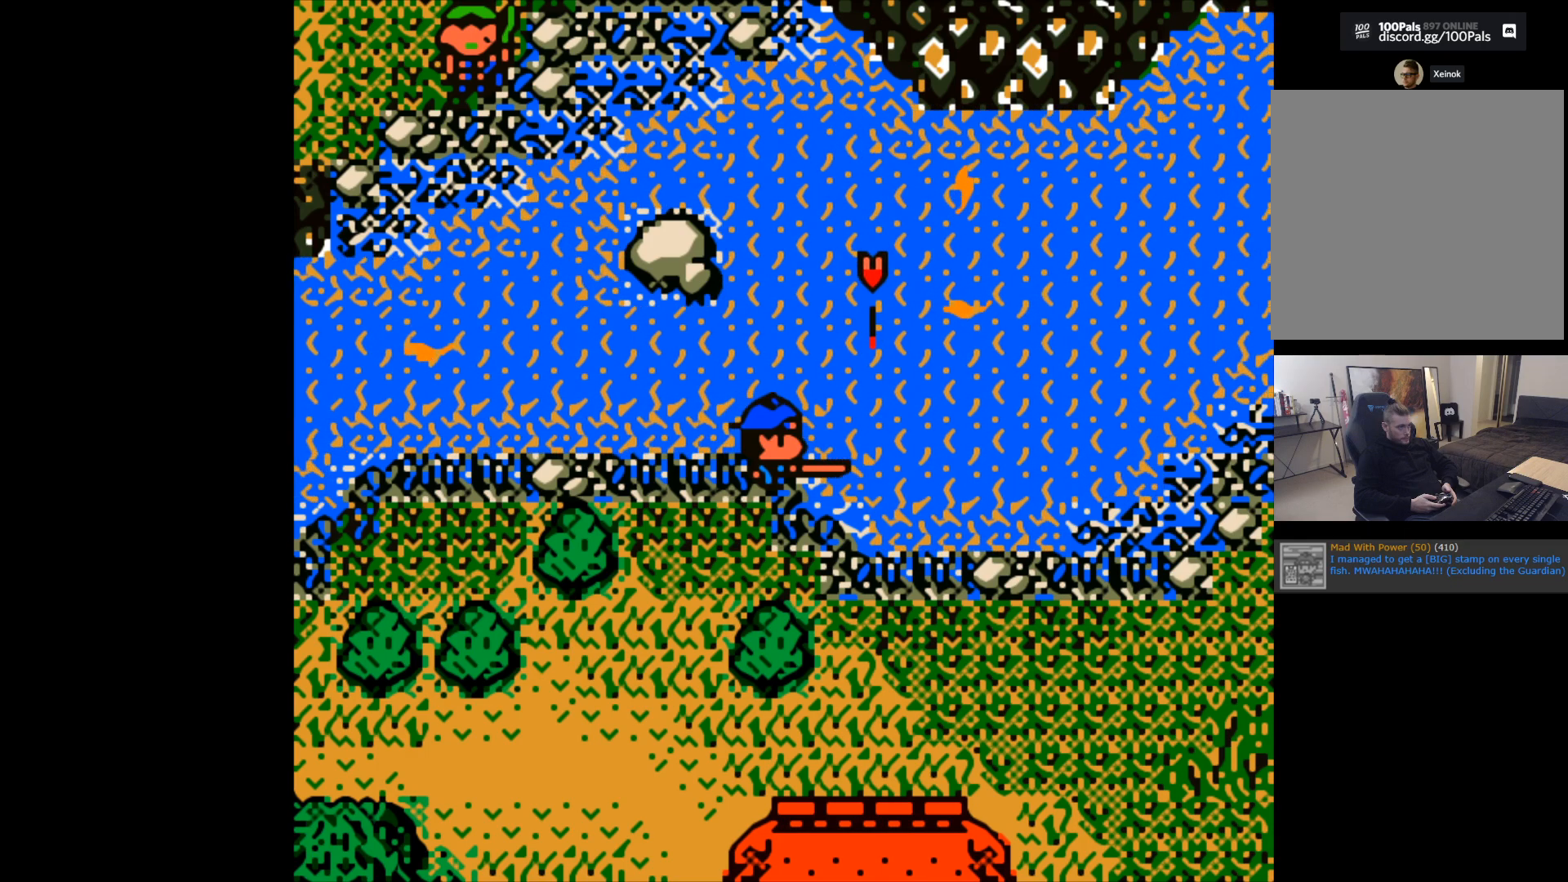
Gameplay with a controller (Xbox layout); each line is a JSON object with the inputs held at the frame after it. "events" lists button and stick changes between this image and that frame as [ms after this image, input, new state], when the widget could be followed in between. Not read: right_stick.
{"buttons": [], "left_stick": "center", "events": []}
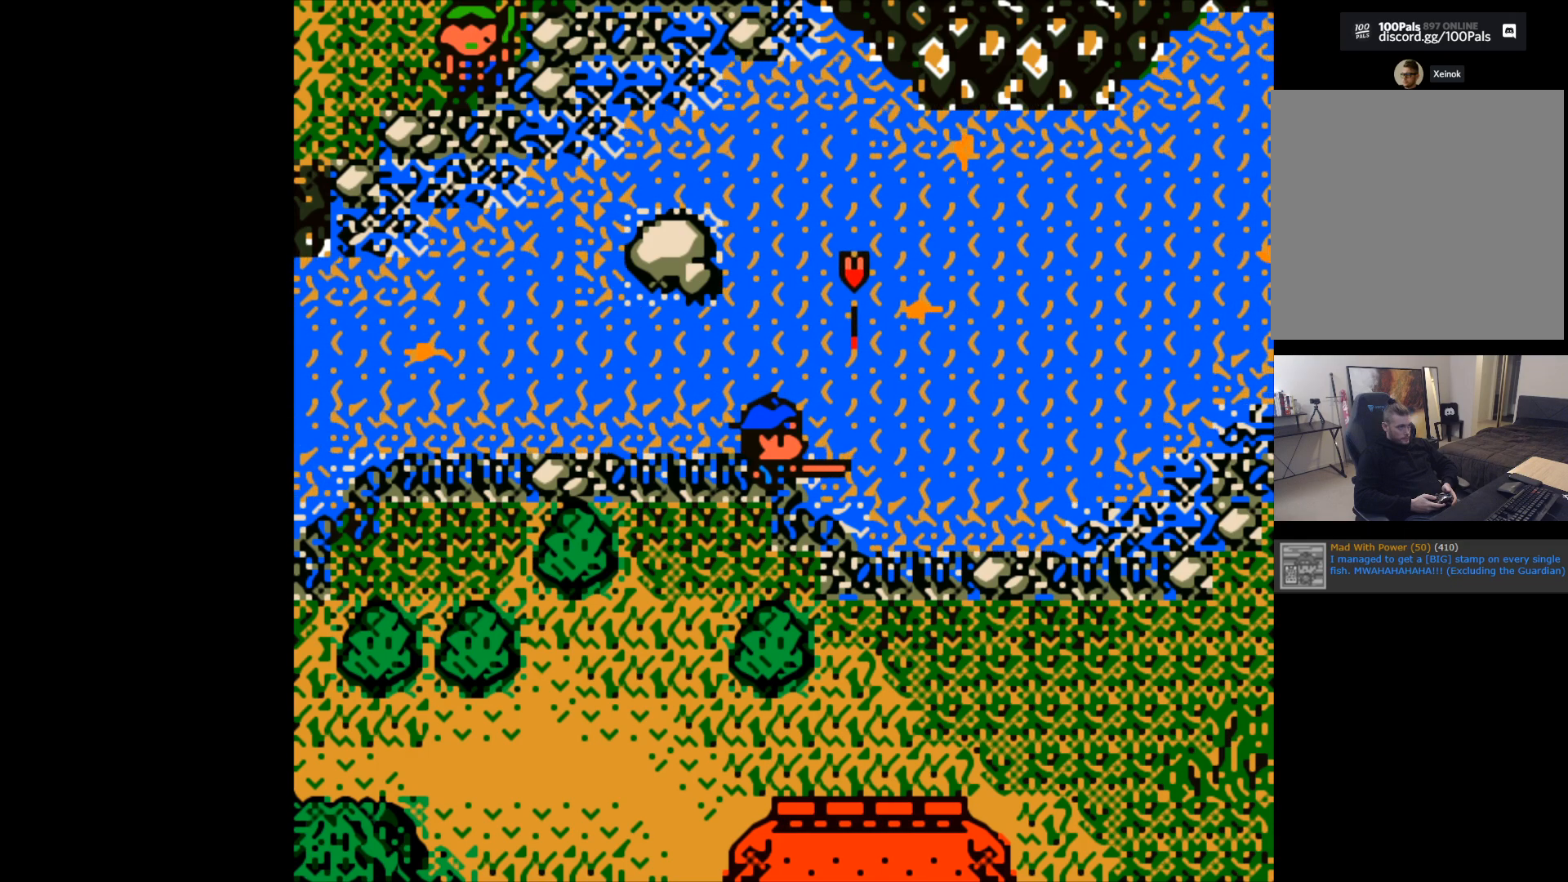
{"buttons": [], "left_stick": "center", "events": []}
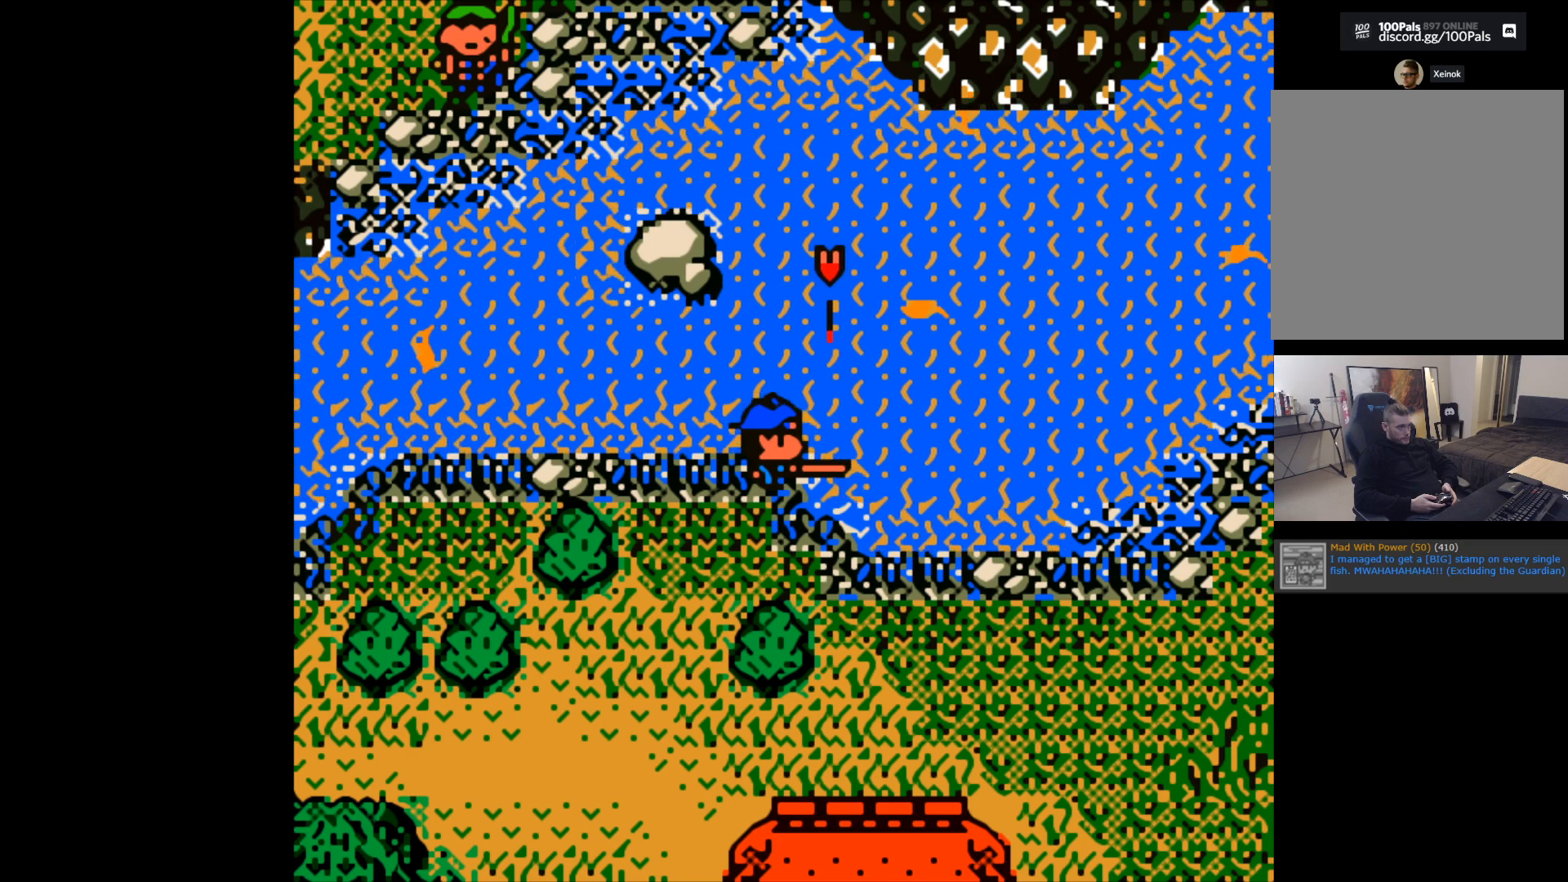
{"buttons": ["B"], "left_stick": "center", "events": [[167, "B", "down"]]}
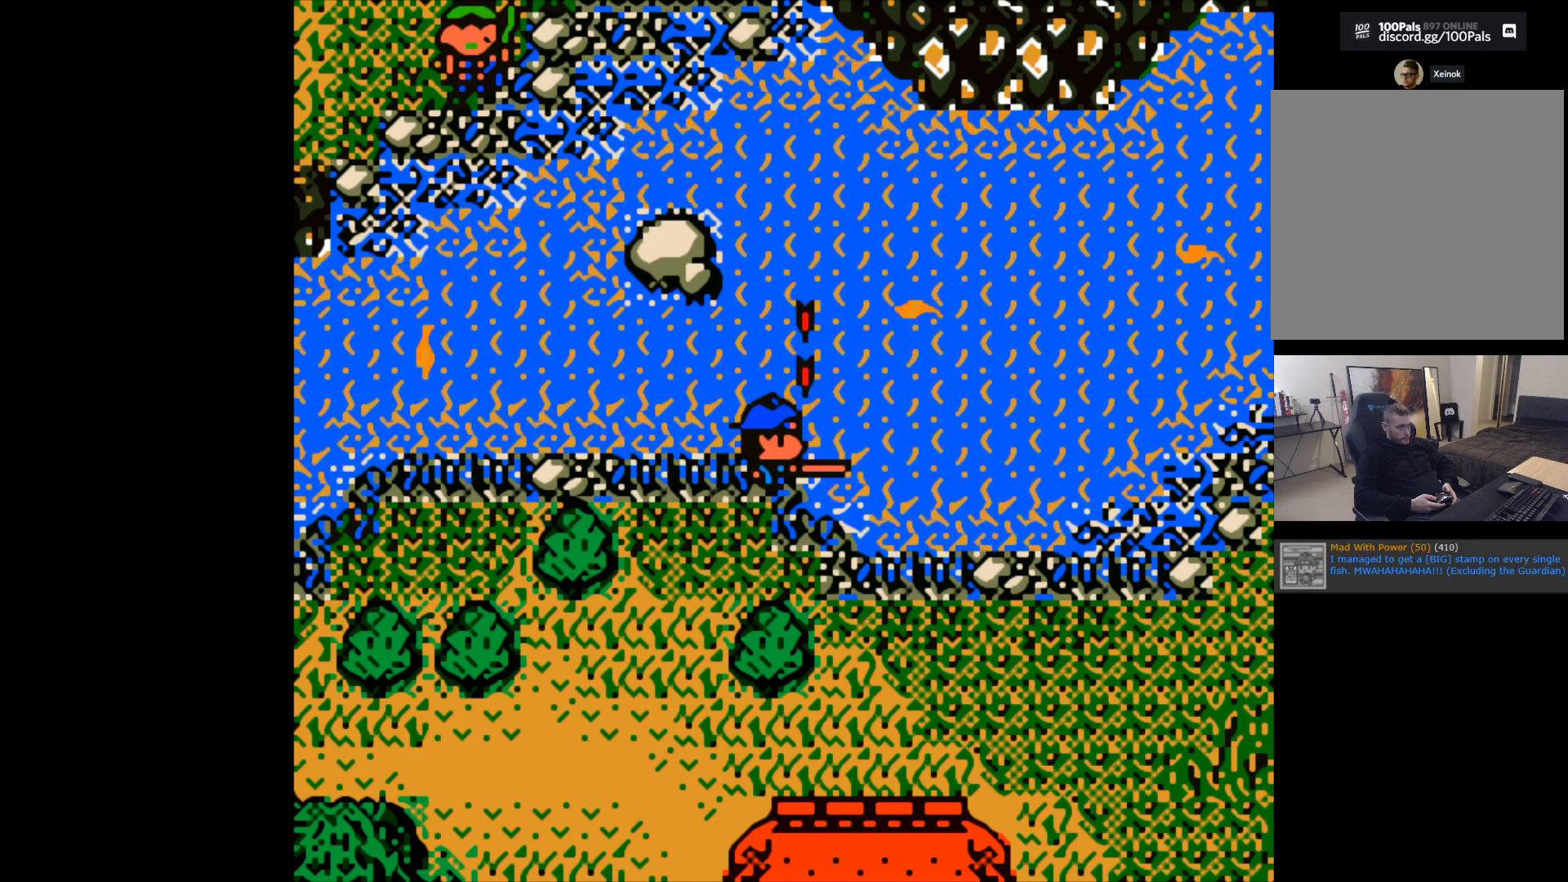
{"buttons": [], "left_stick": "up-right", "events": [[433, "B", "up"], [467, "left_stick", "up-right"]]}
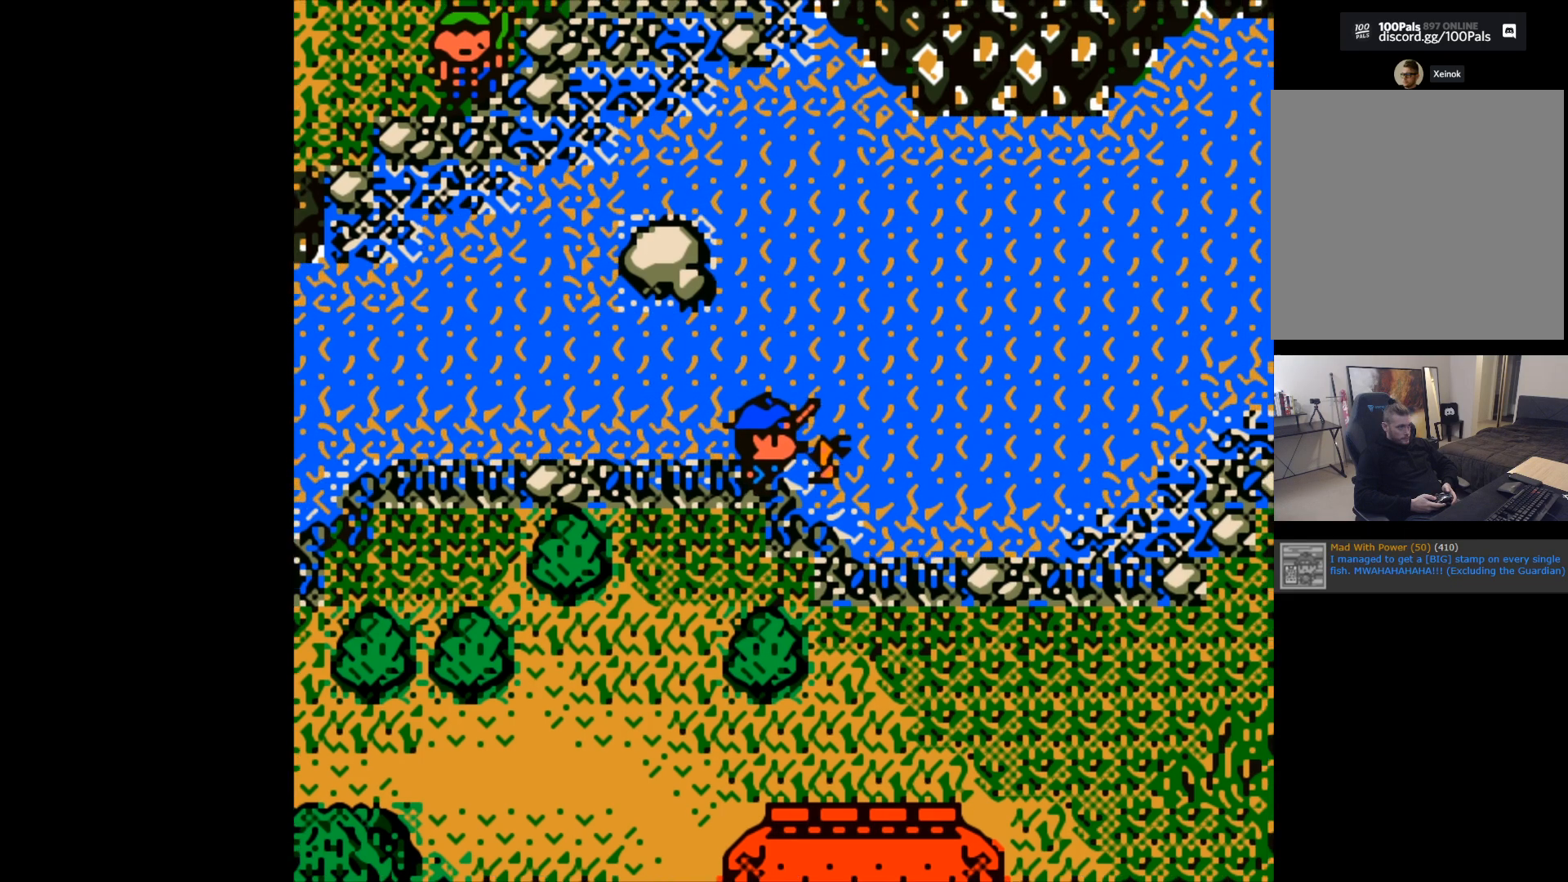
{"buttons": ["B"], "left_stick": "up-right", "events": [[33, "B", "down"]]}
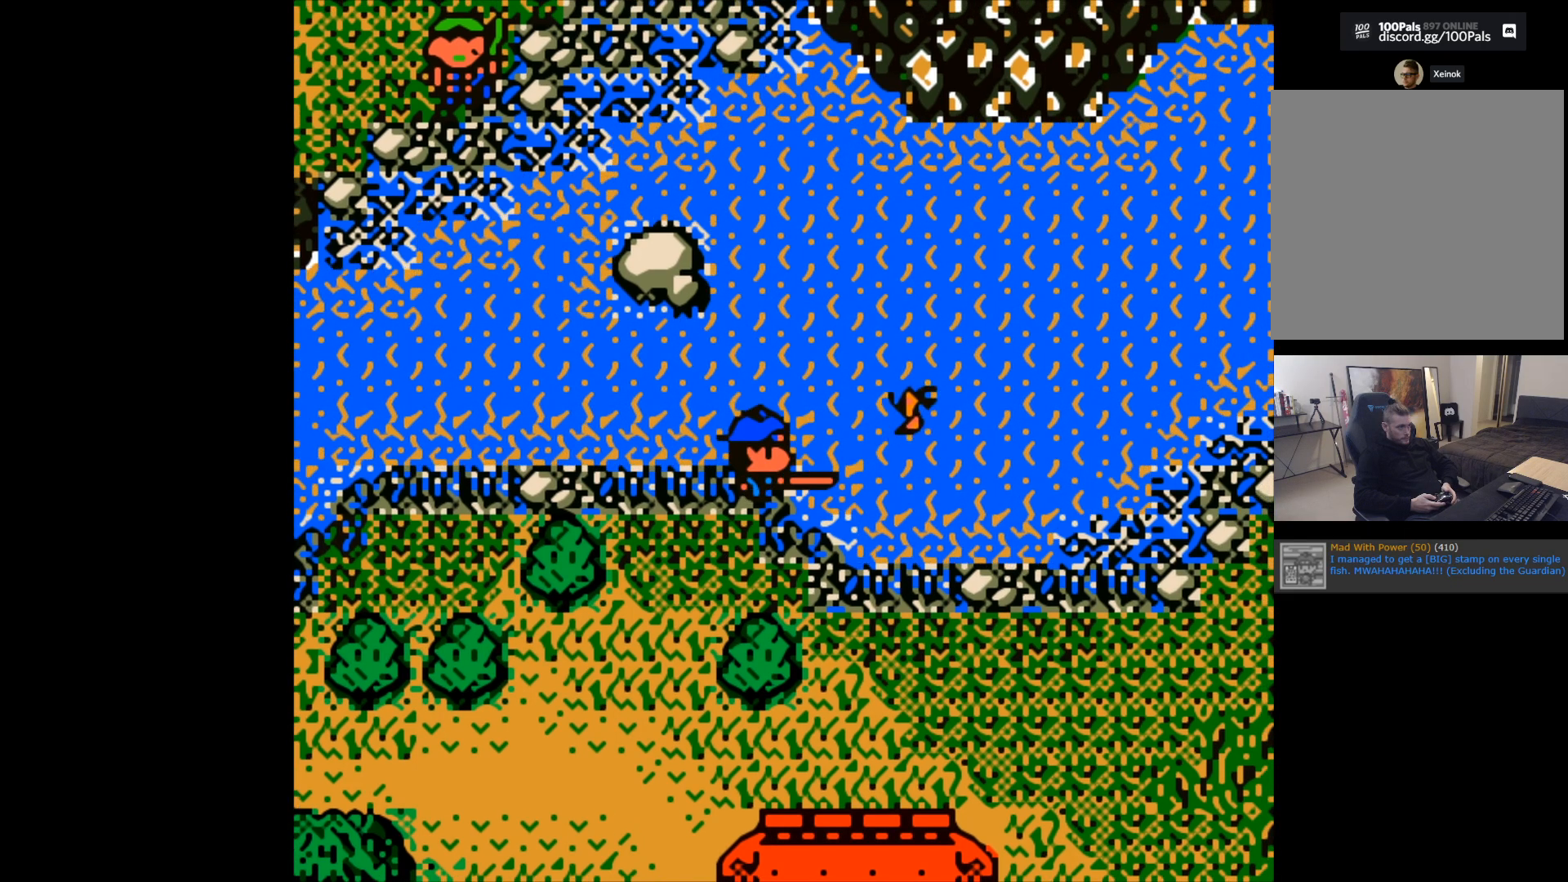
{"buttons": [], "left_stick": "center", "events": [[317, "B", "up"], [367, "left_stick", "center"]]}
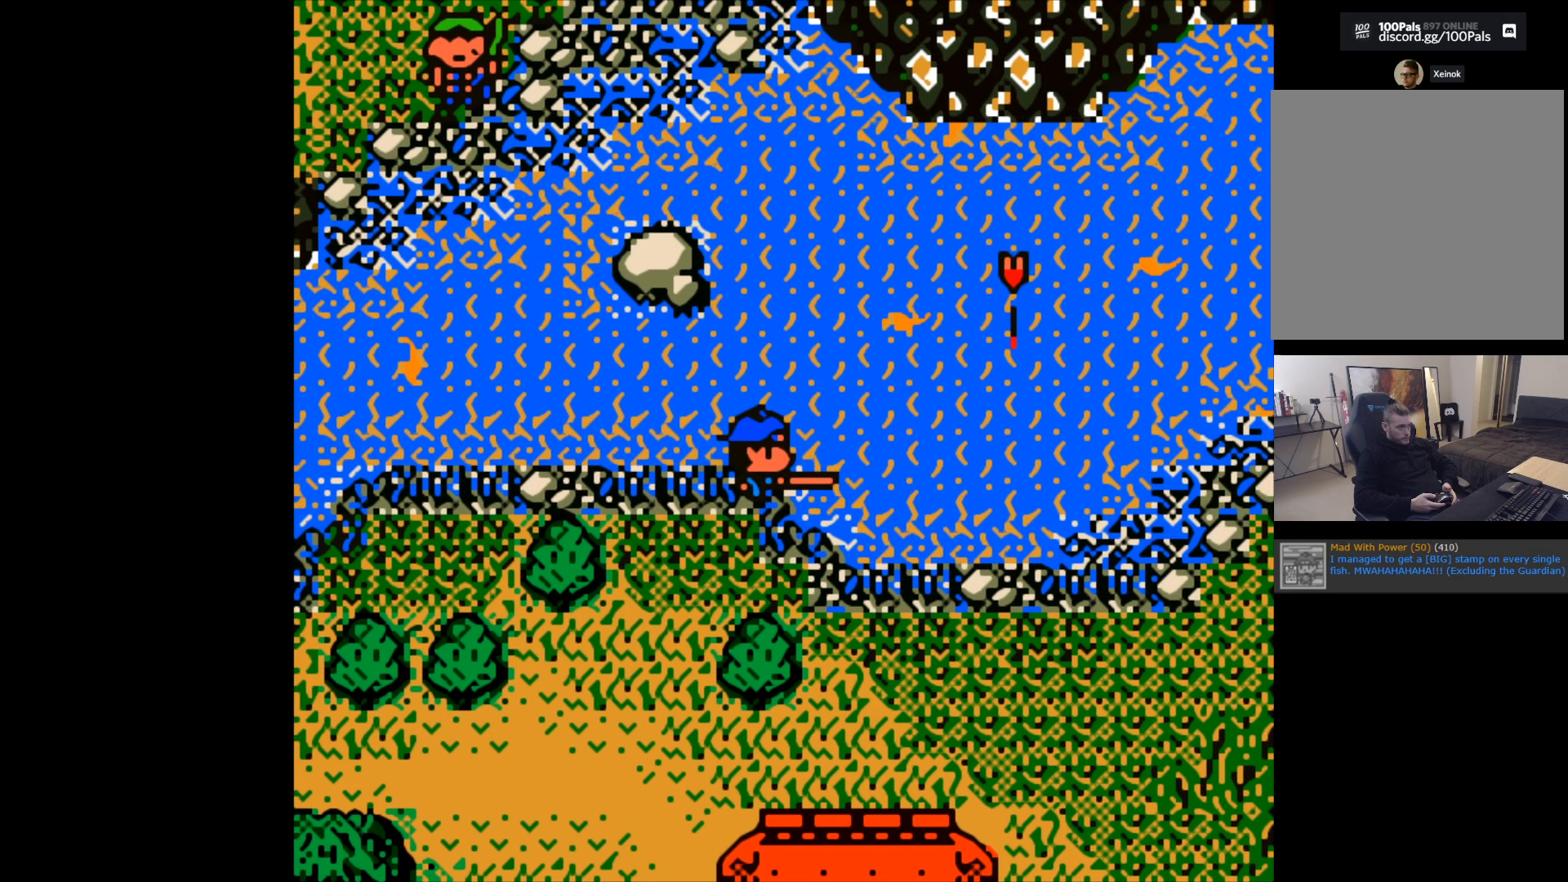
{"buttons": [], "left_stick": "center", "events": []}
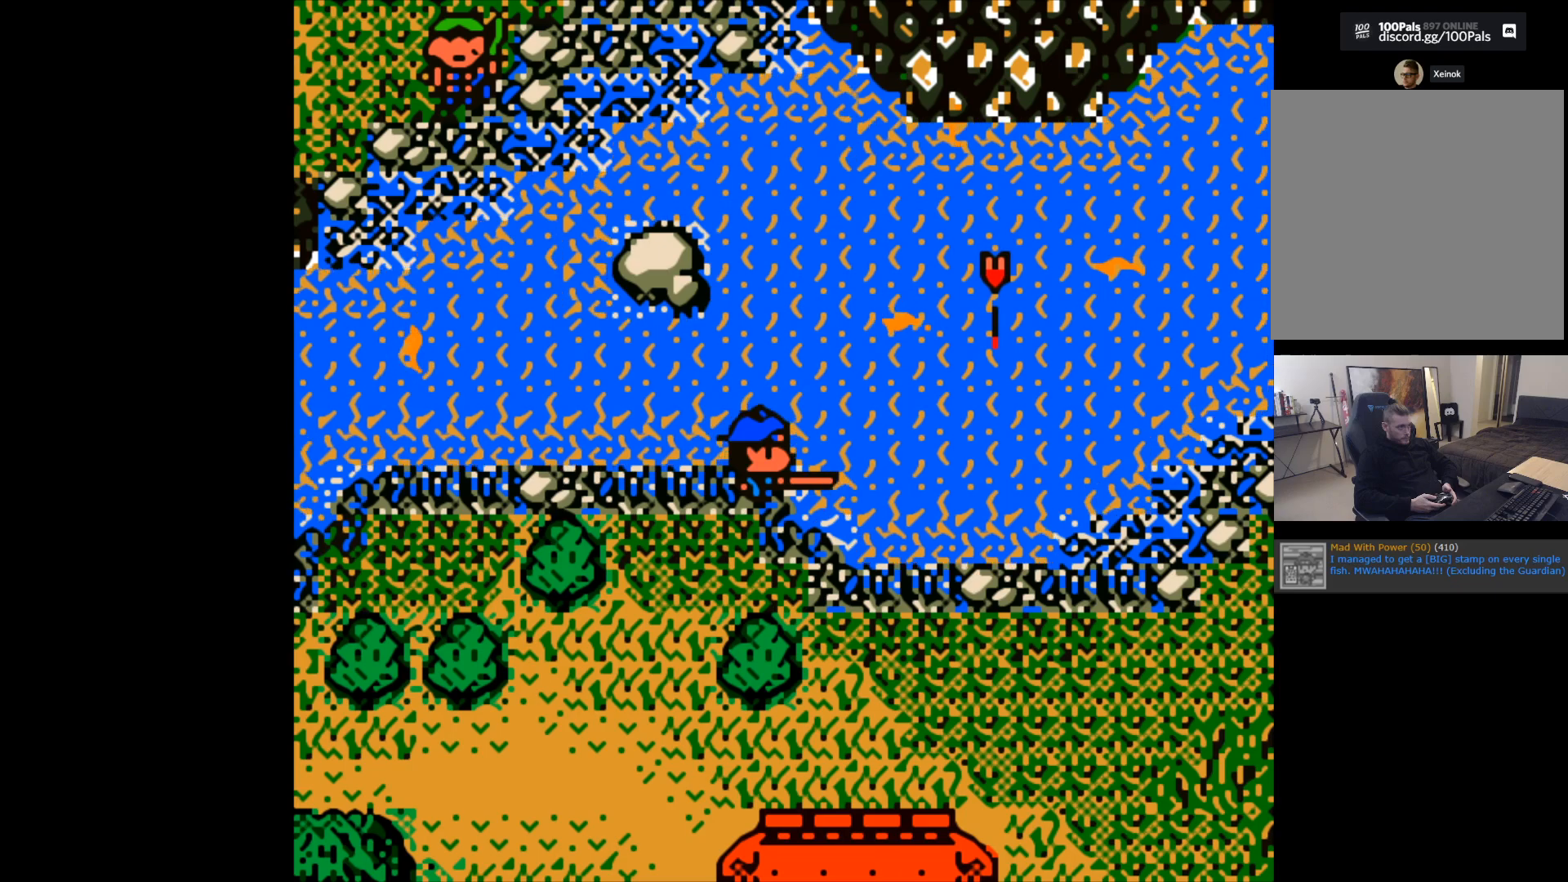
{"buttons": [], "left_stick": "center", "events": []}
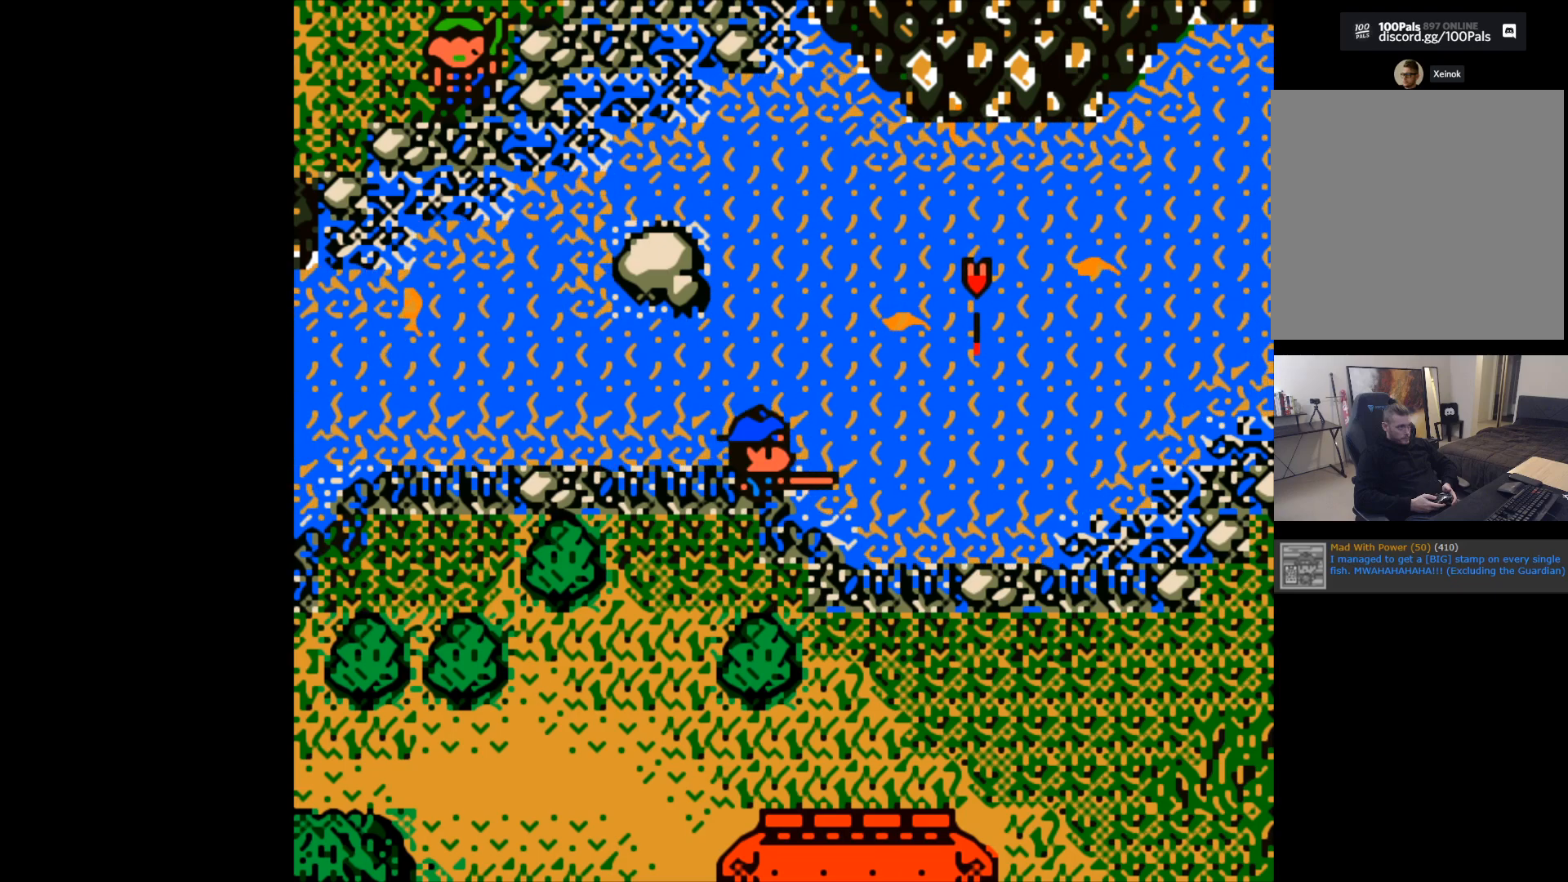
{"buttons": [], "left_stick": "center", "events": []}
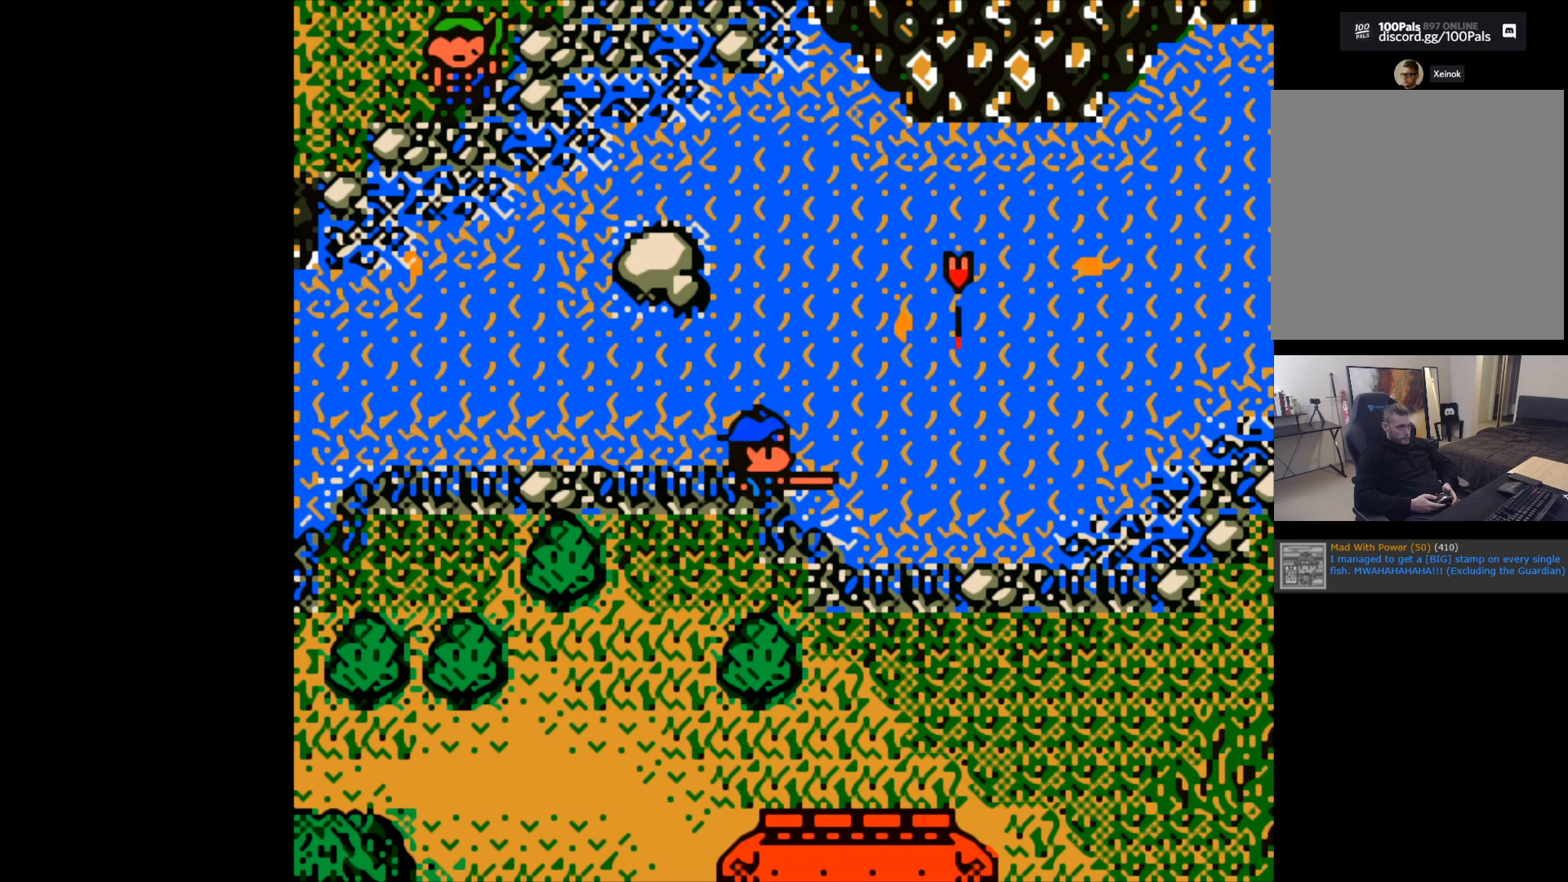
{"buttons": [], "left_stick": "center", "events": []}
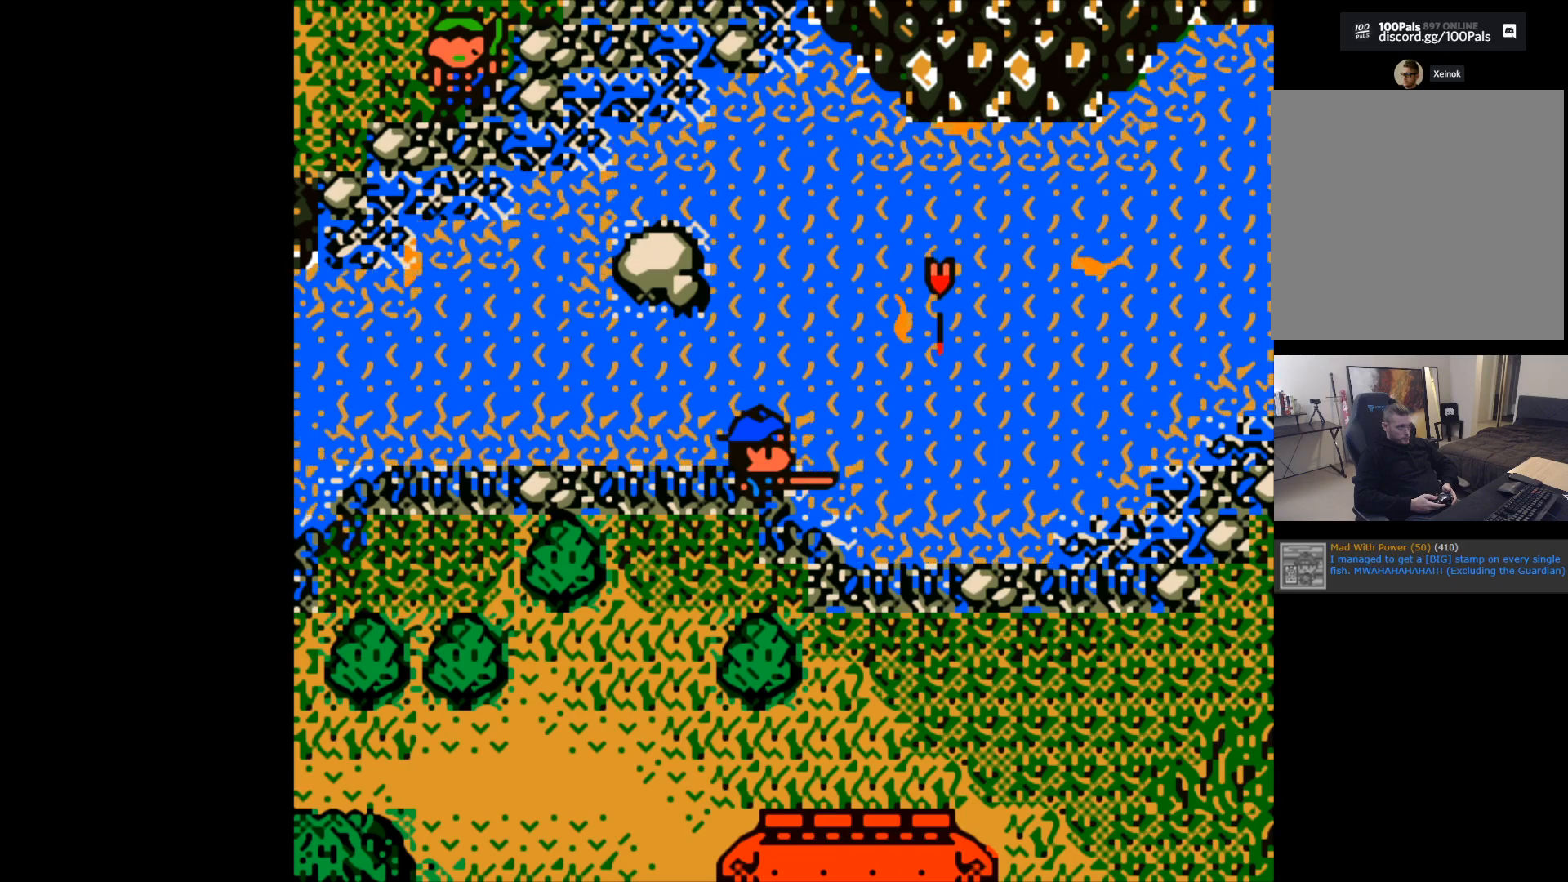
{"buttons": [], "left_stick": "center", "events": []}
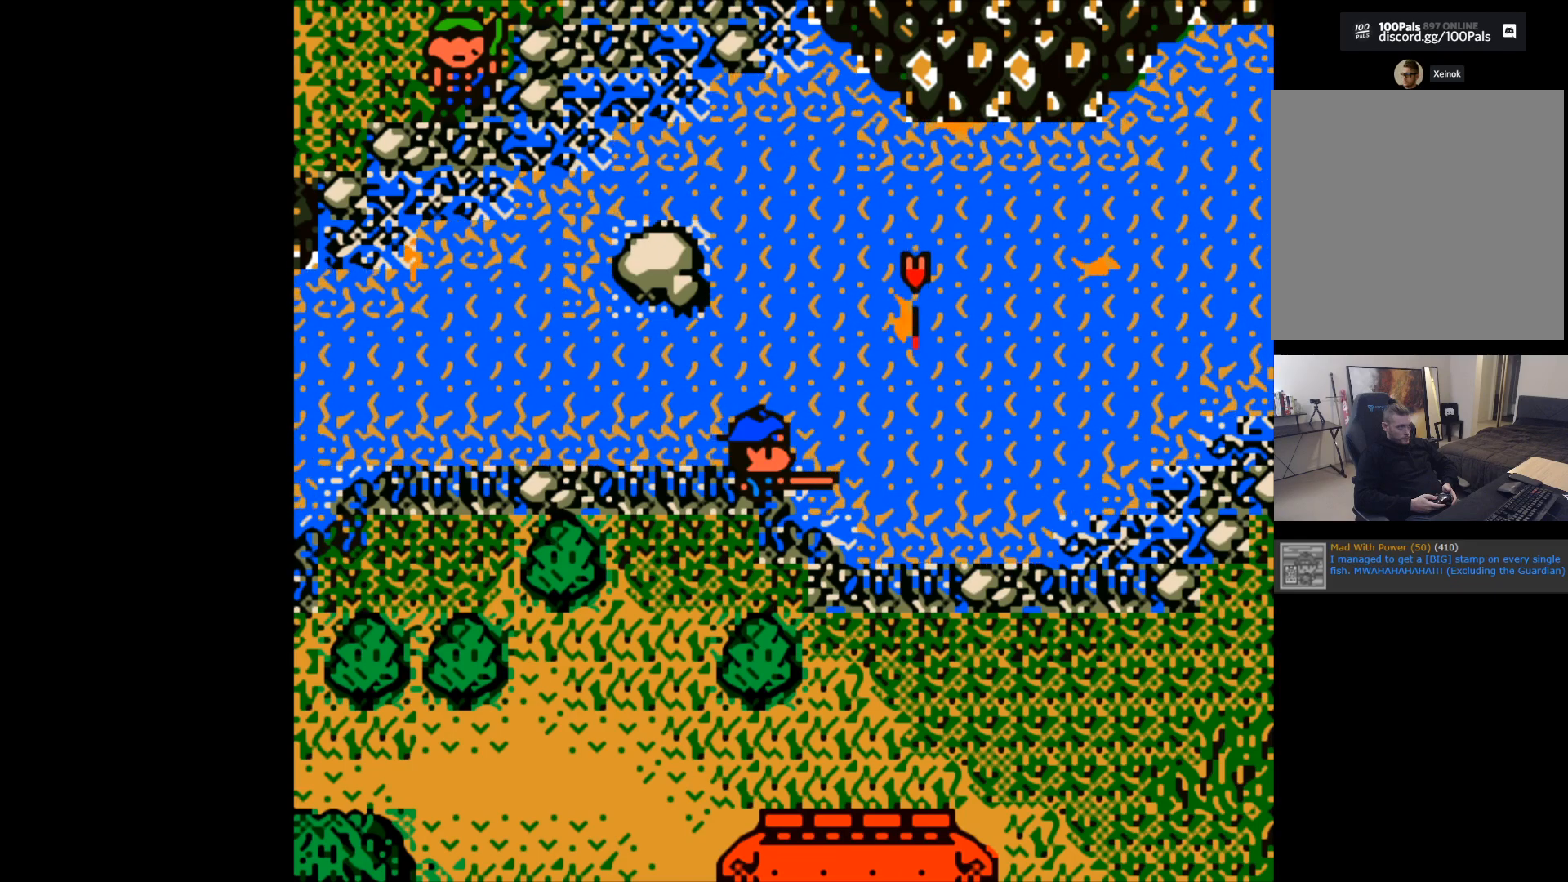
{"buttons": [], "left_stick": "center", "events": []}
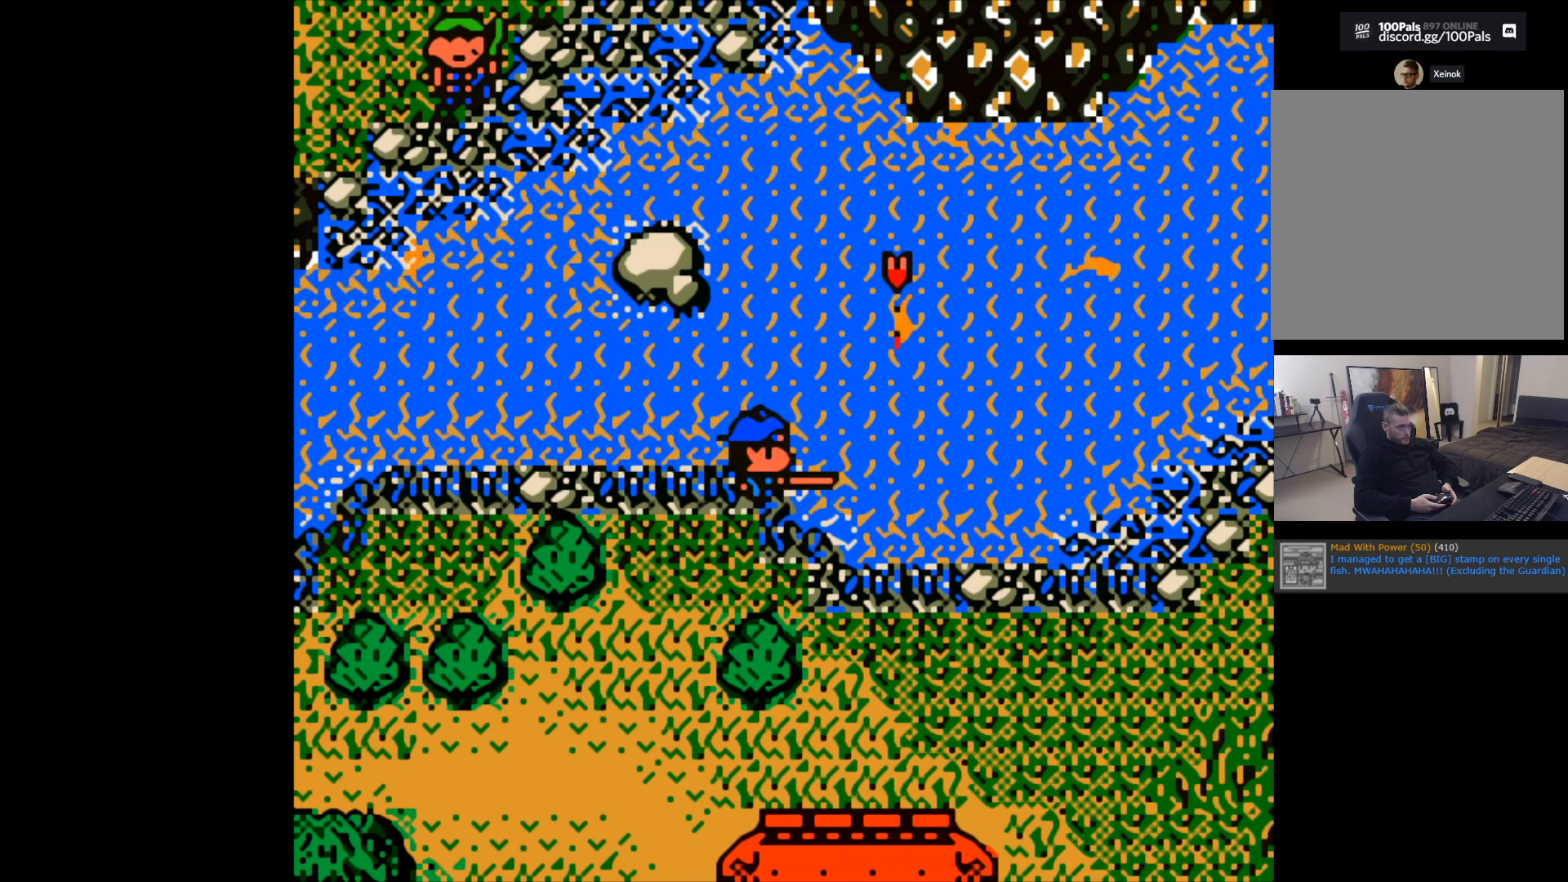
{"buttons": [], "left_stick": "center", "events": []}
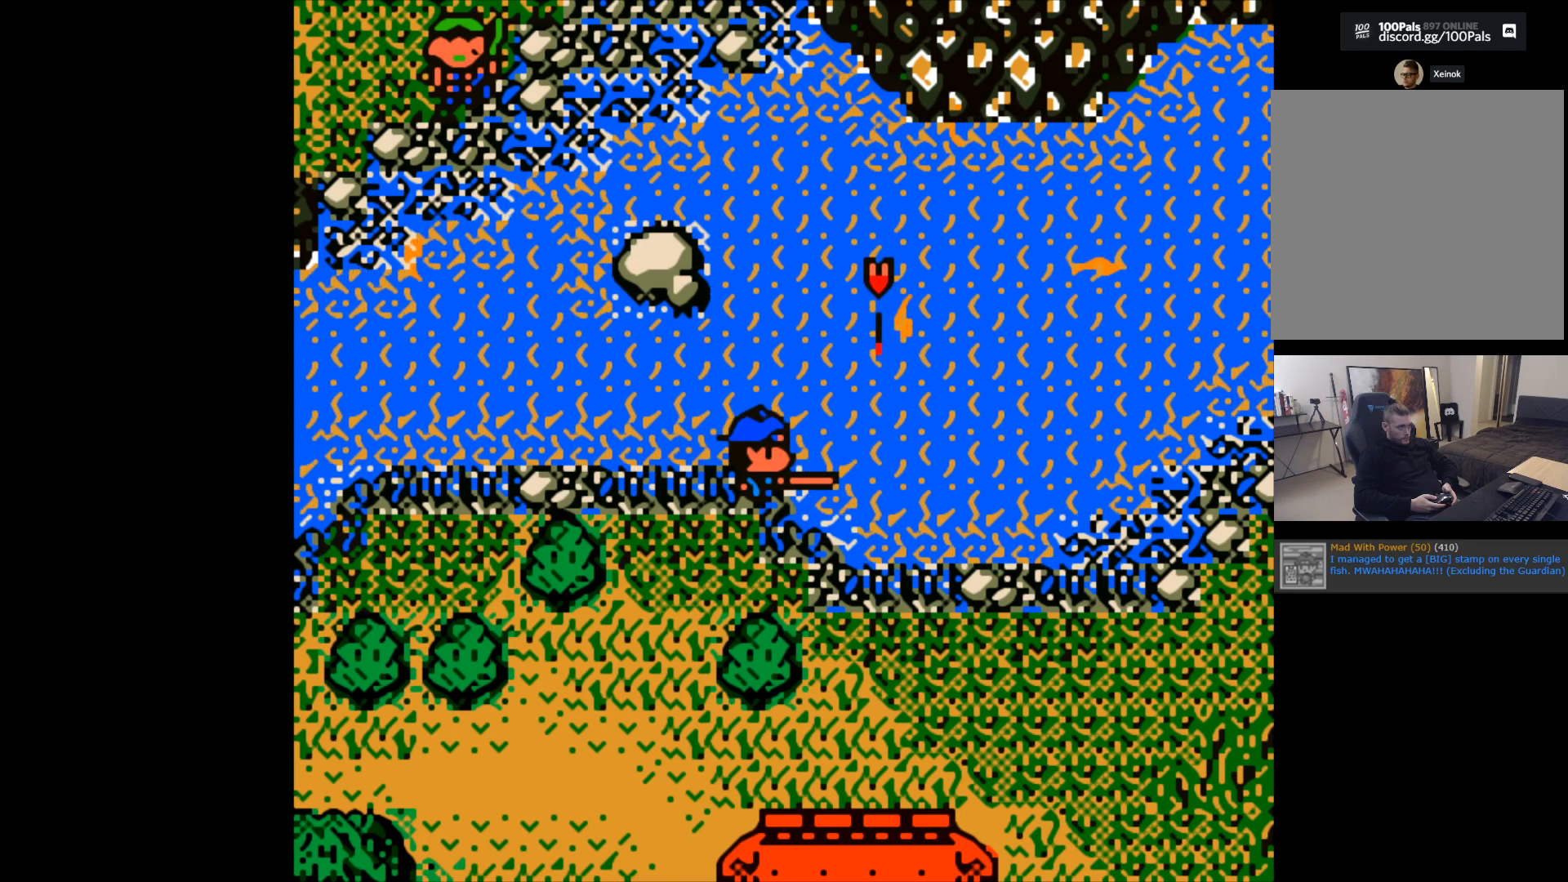
{"buttons": [], "left_stick": "center", "events": []}
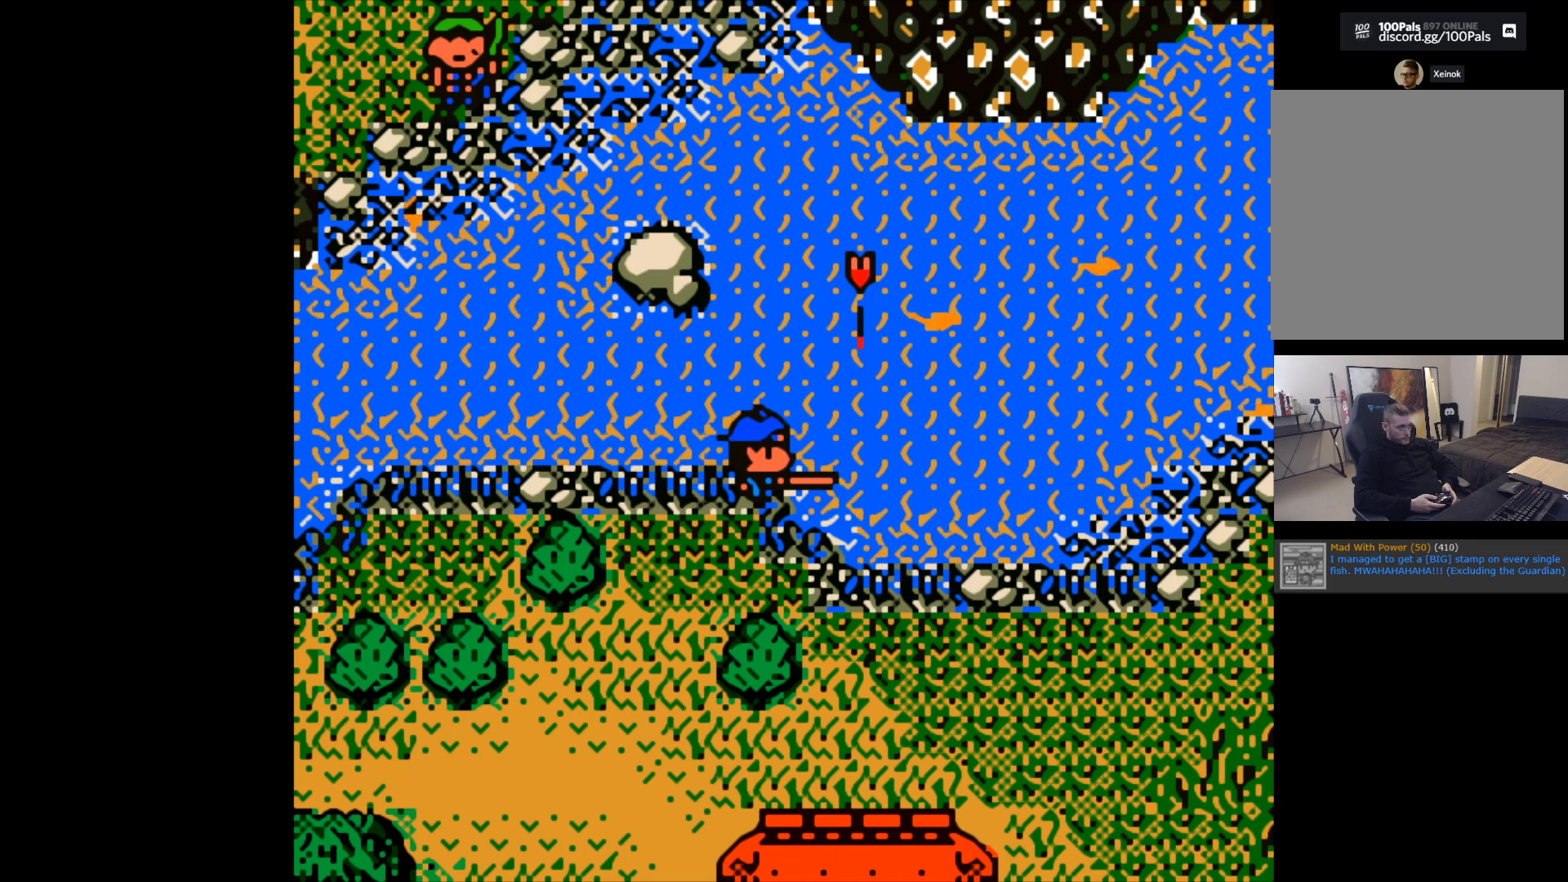
{"buttons": ["B"], "left_stick": "center", "events": [[67, "B", "down"]]}
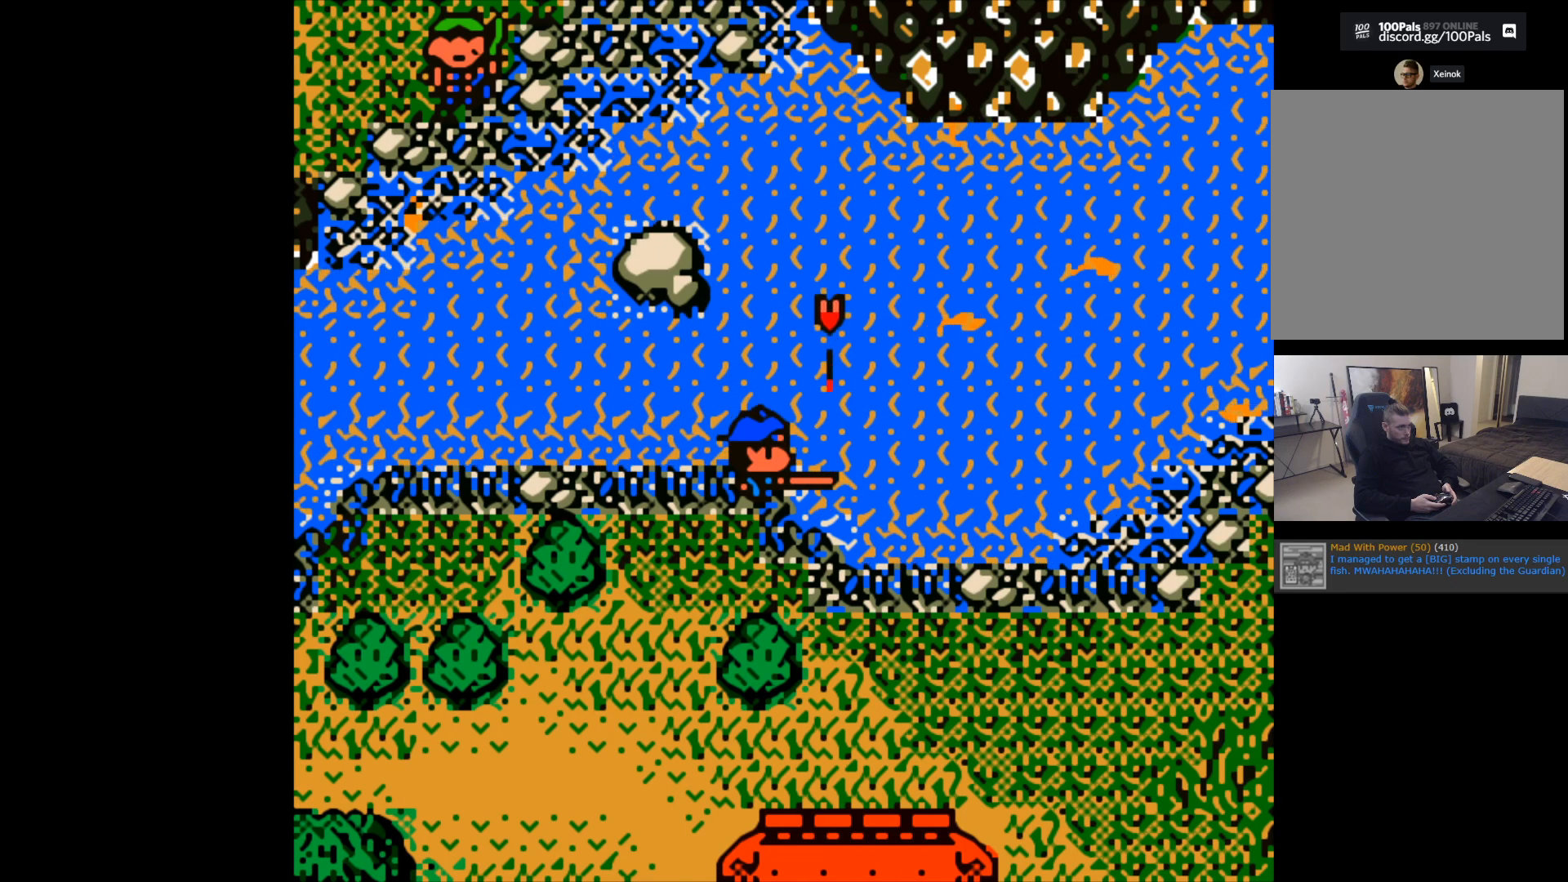
{"buttons": ["B"], "left_stick": "center", "events": []}
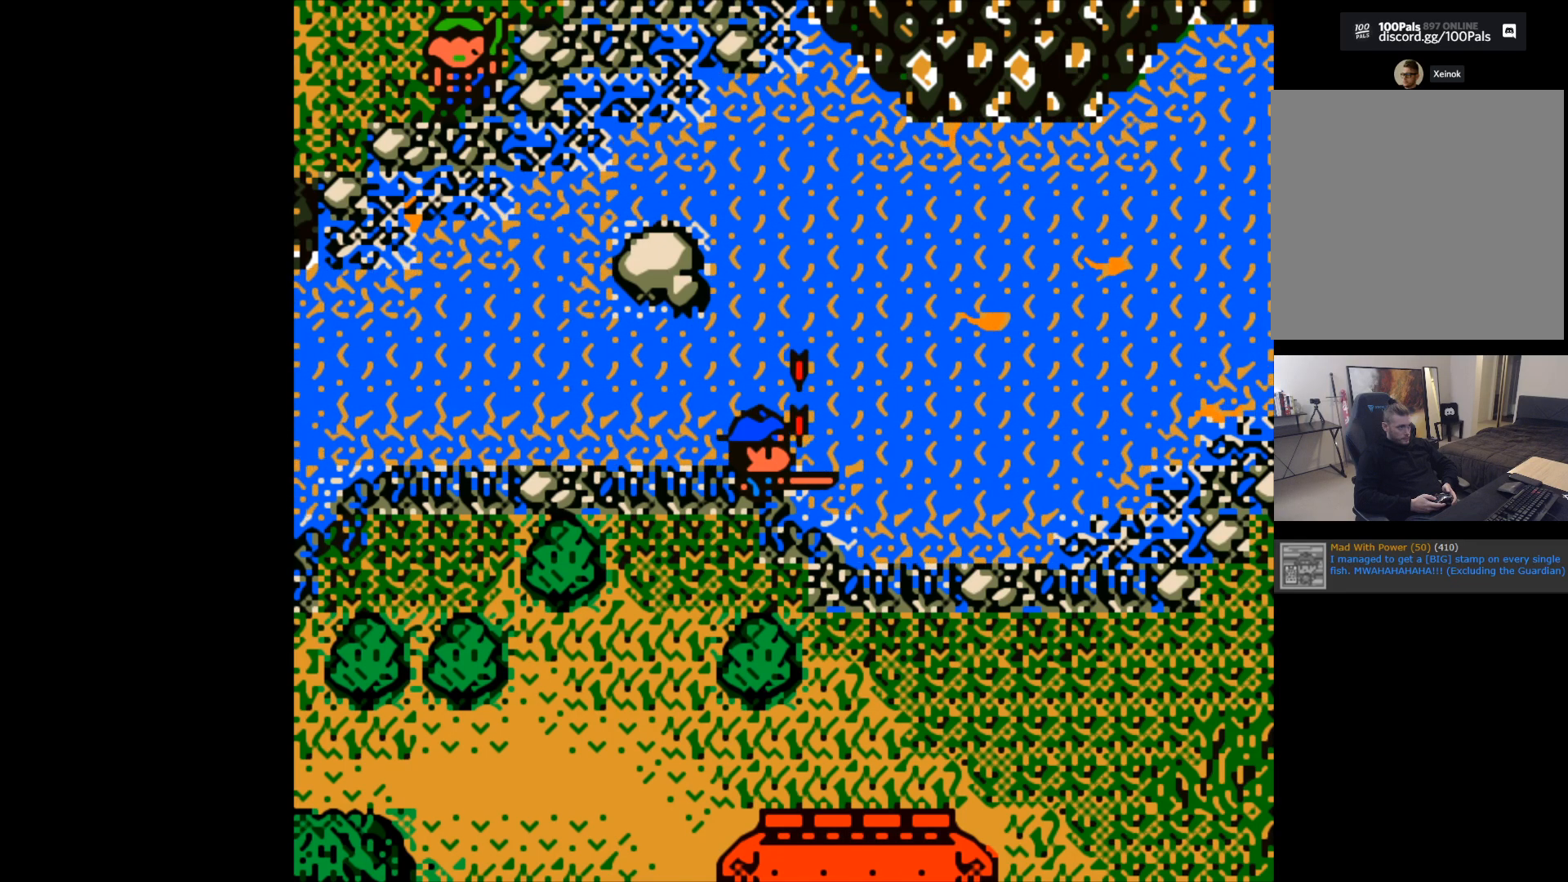
{"buttons": ["B"], "left_stick": "up-right", "events": [[117, "B", "up"], [133, "left_stick", "up-right"], [200, "B", "down"]]}
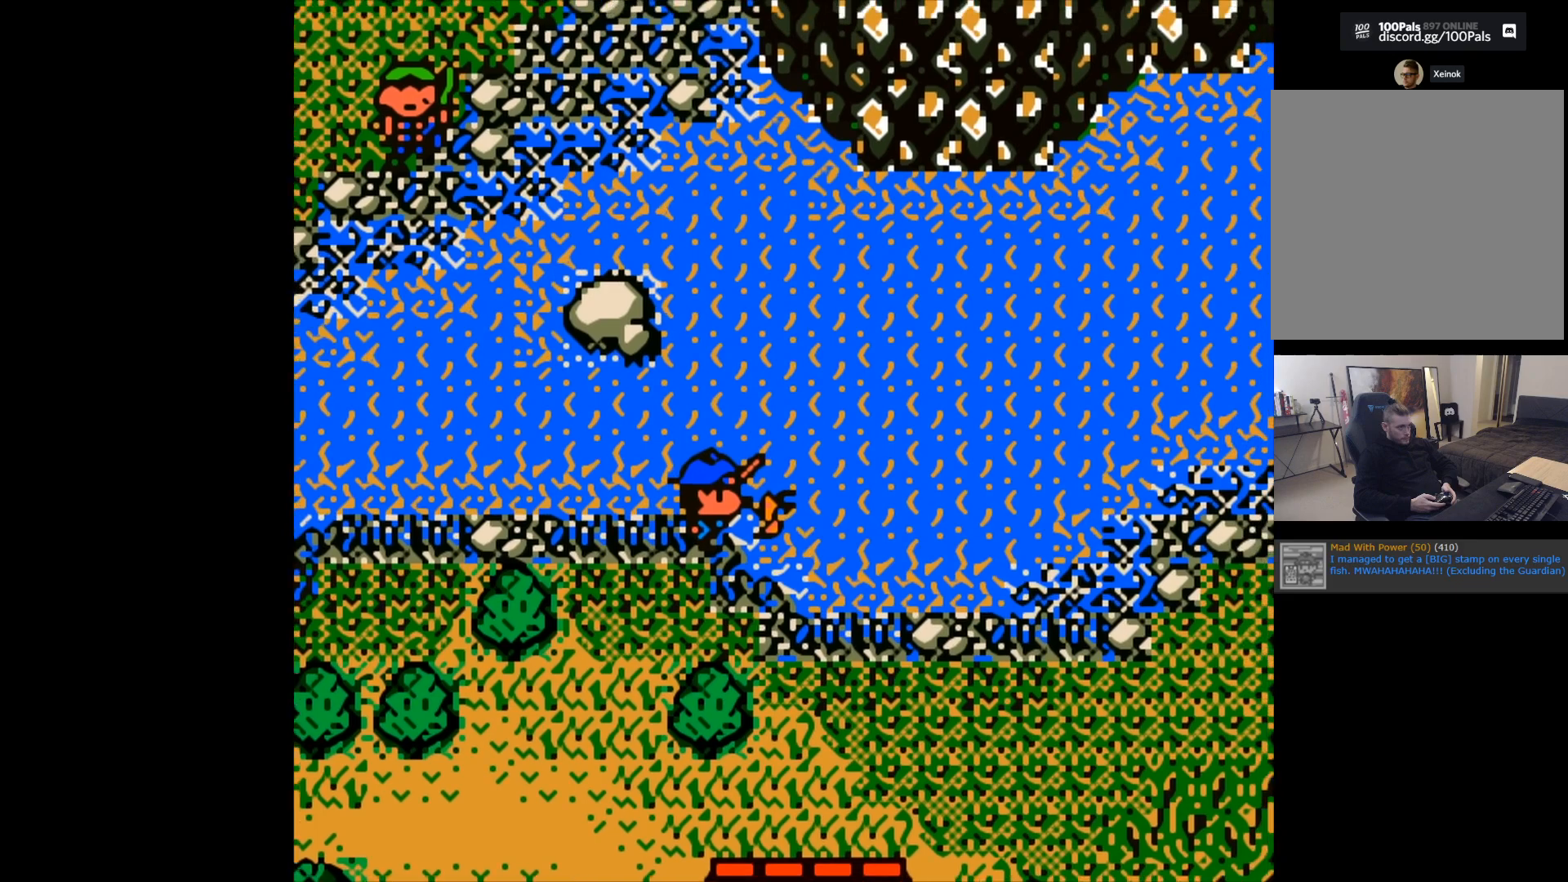
{"buttons": ["B"], "left_stick": "up-right", "events": [[233, "B", "up"], [317, "B", "down"]]}
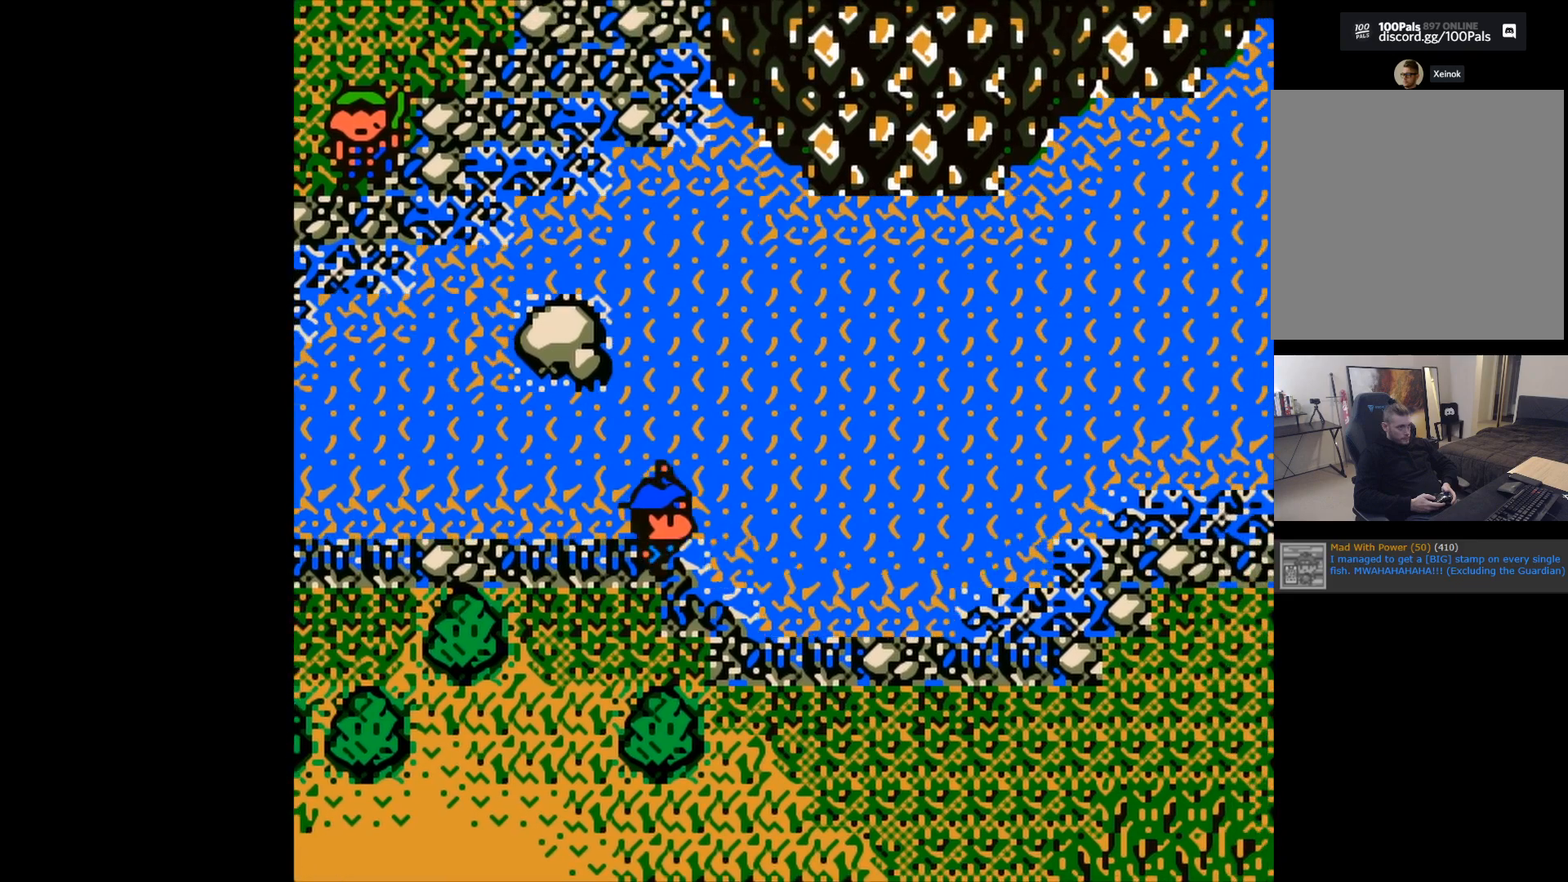
{"buttons": ["B"], "left_stick": "up-right", "events": []}
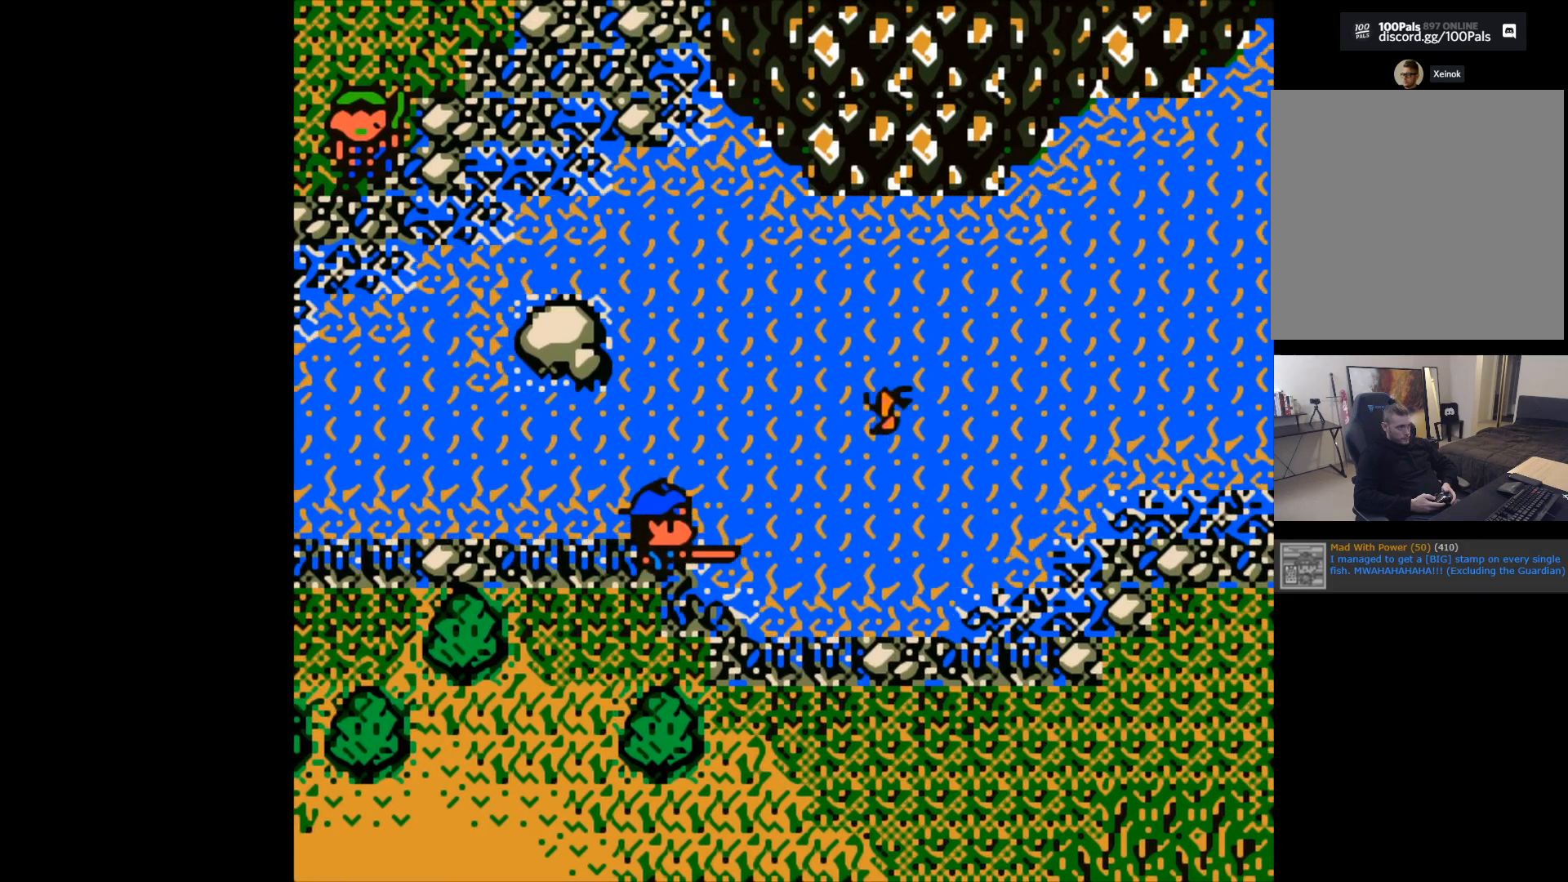
{"buttons": [], "left_stick": "center", "events": [[233, "B", "up"], [317, "left_stick", "center"]]}